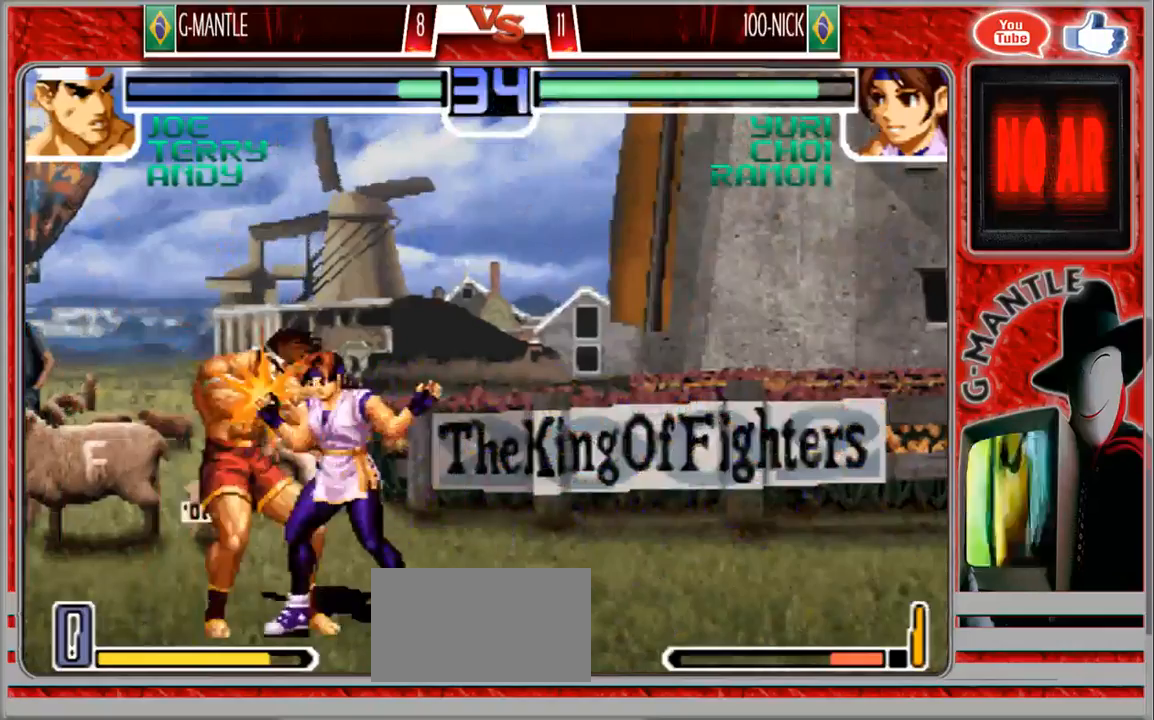
Gameplay with a controller (arcade stick); each line is a JSON object with the inputs held at the frame after it. "events" lists button and stick changes between this image and that frame as [ms after this image, input, new state], when the widget could be followed in between. Not read: A L3 R3 other_buttons.
{"buttons": ["SELECT"], "left_stick": "center", "events": [[83, "SELECT", "down"]]}
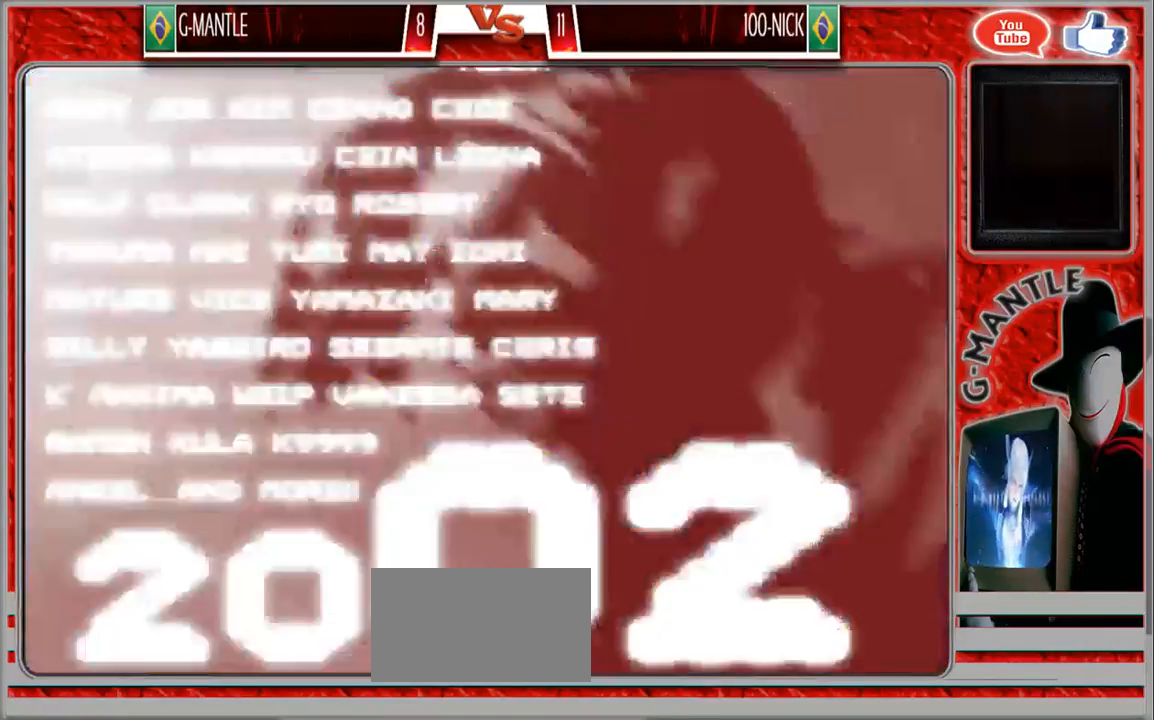
{"buttons": [], "left_stick": "center", "events": [[67, "SELECT", "up"]]}
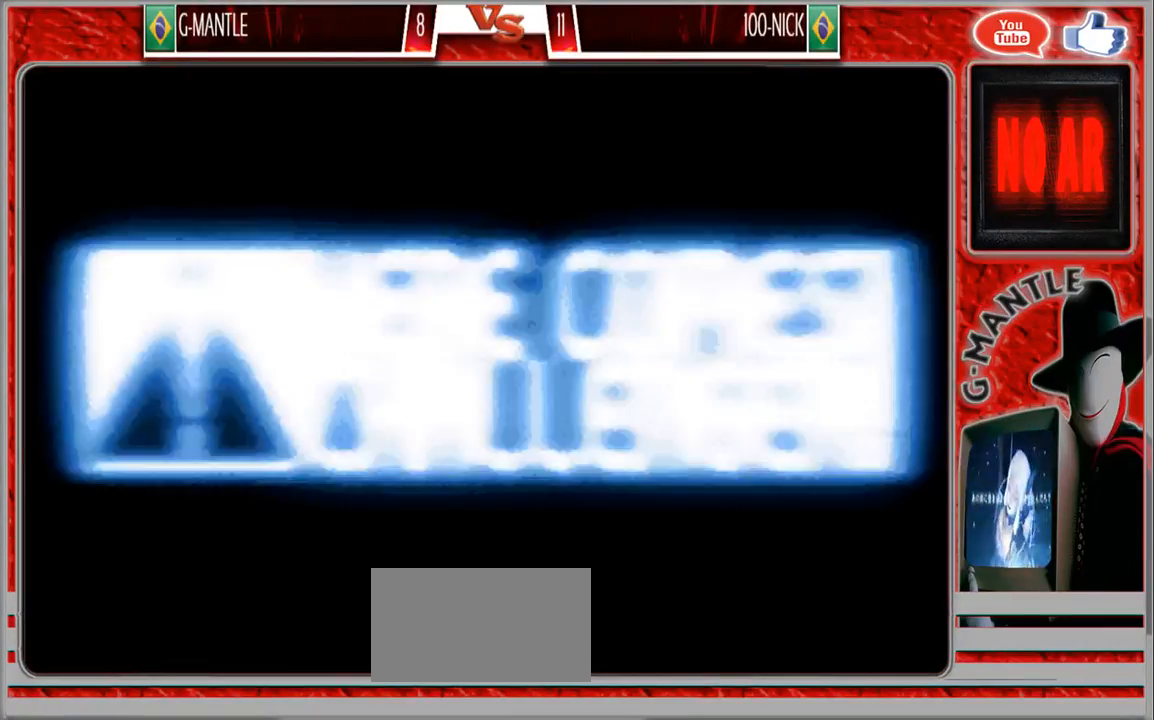
{"buttons": [], "left_stick": "center", "events": []}
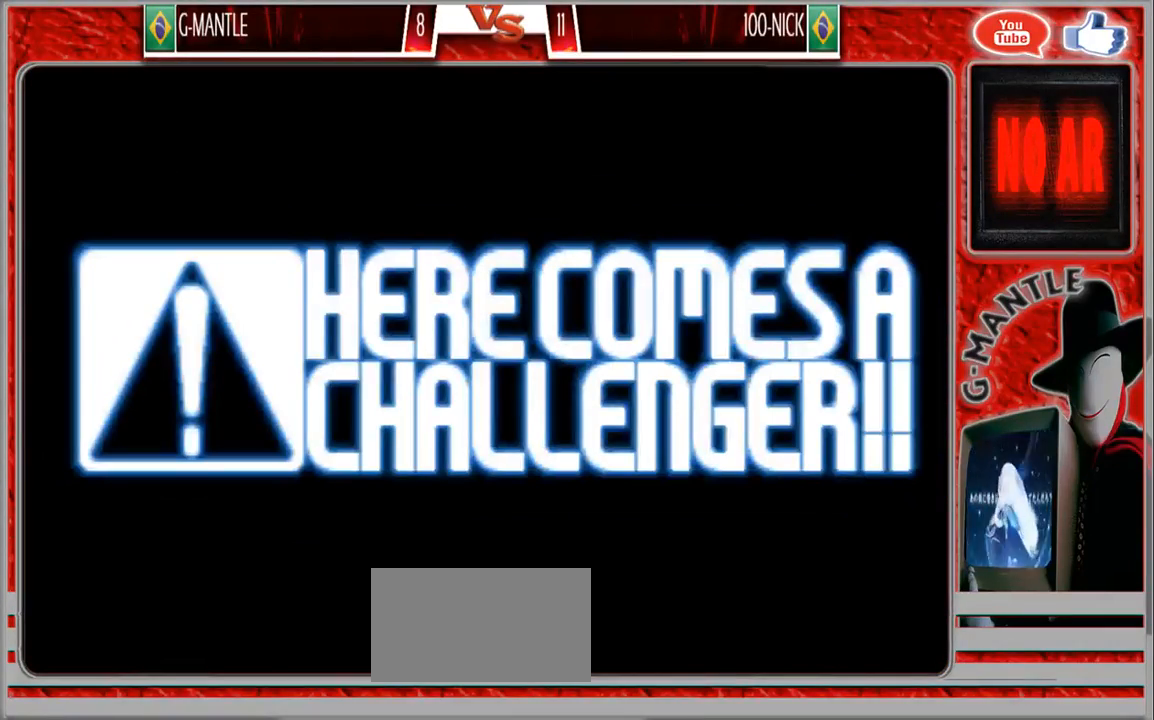
{"buttons": [], "left_stick": "center", "events": []}
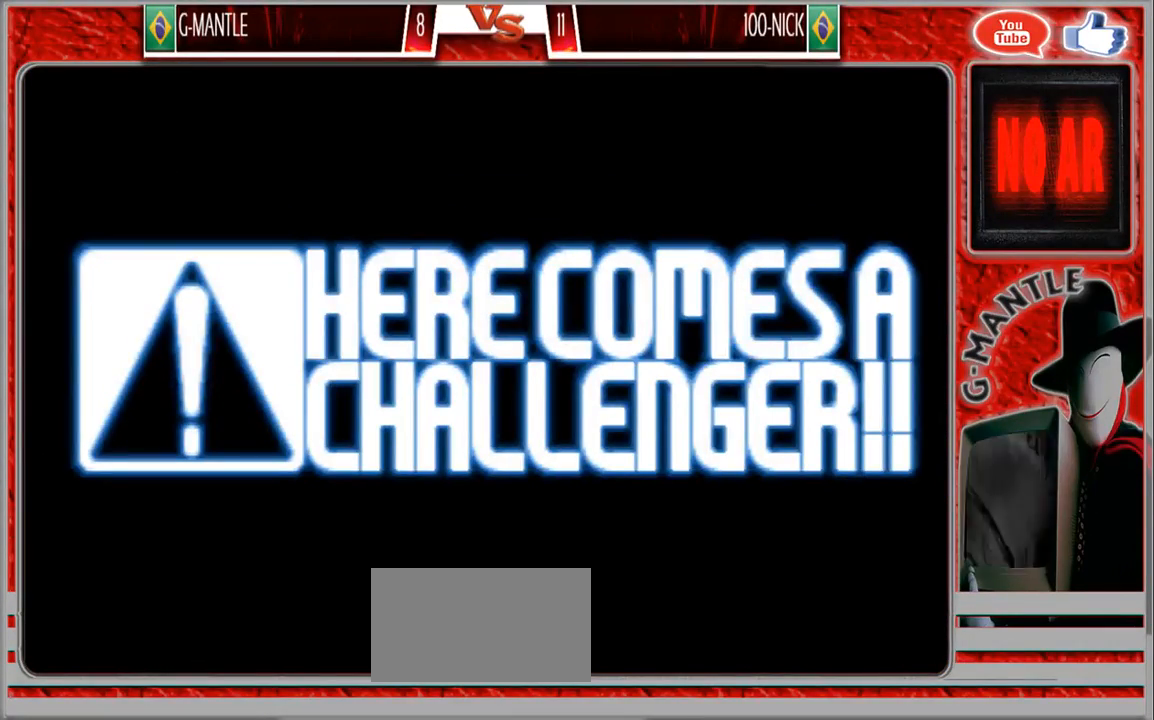
{"buttons": [], "left_stick": "center", "events": []}
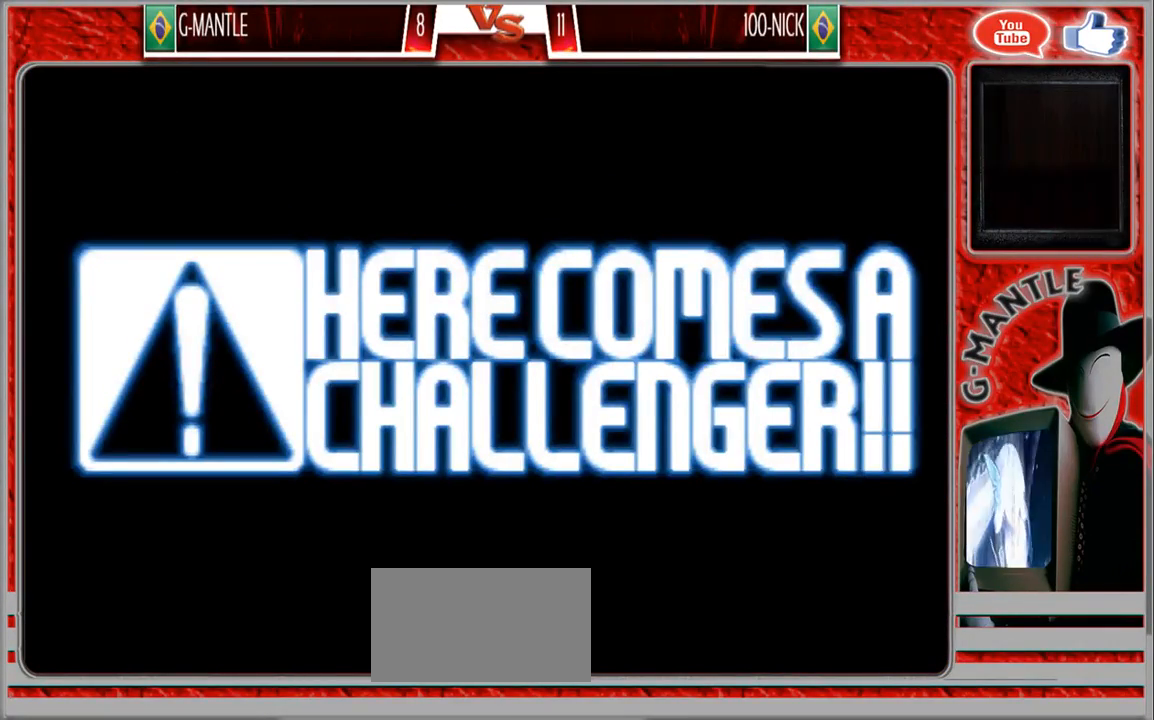
{"buttons": [], "left_stick": "center", "events": []}
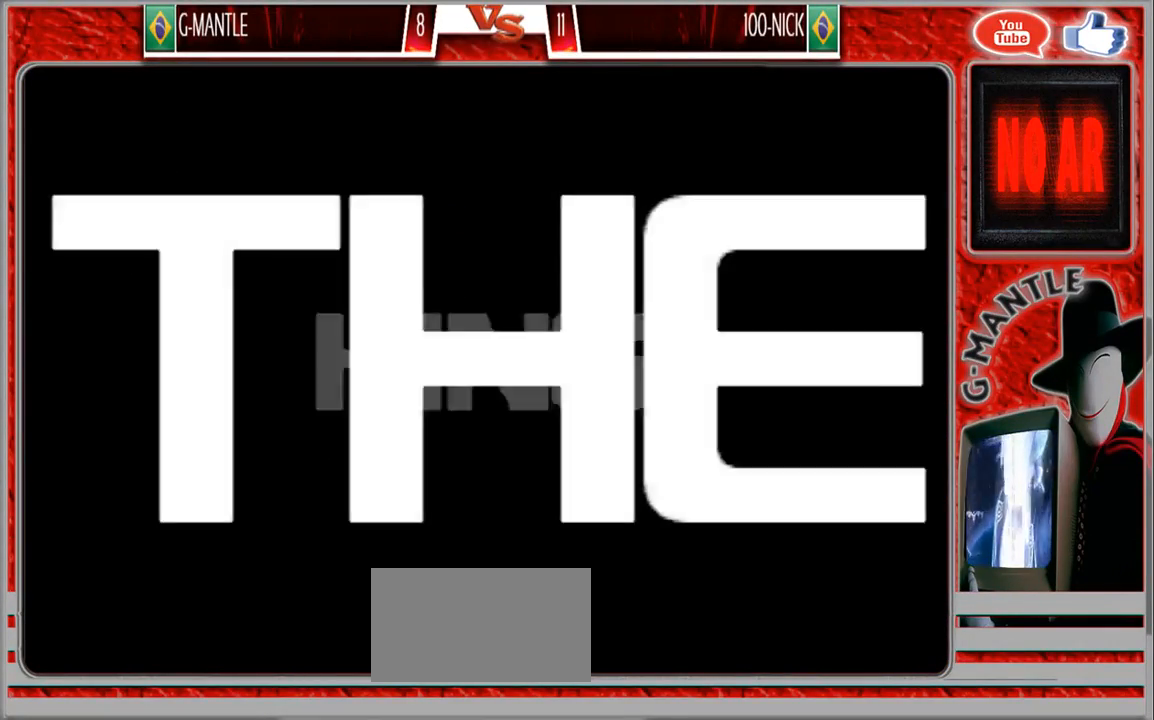
{"buttons": [], "left_stick": "center", "events": []}
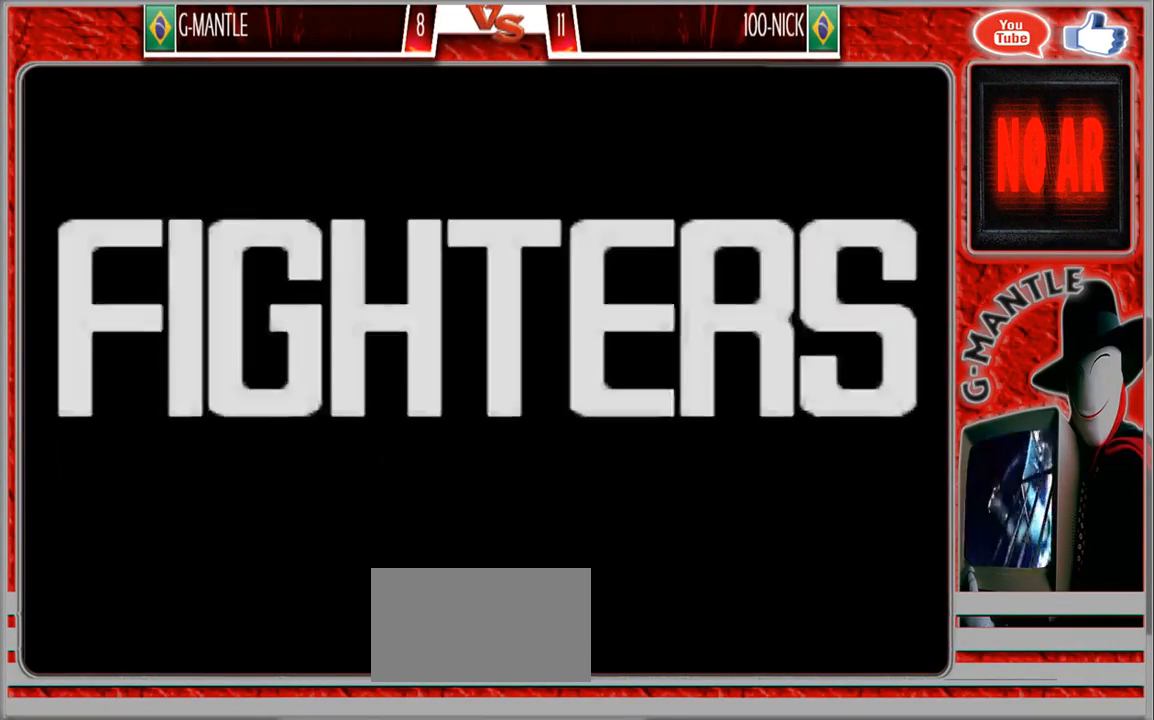
{"buttons": [], "left_stick": "center", "events": []}
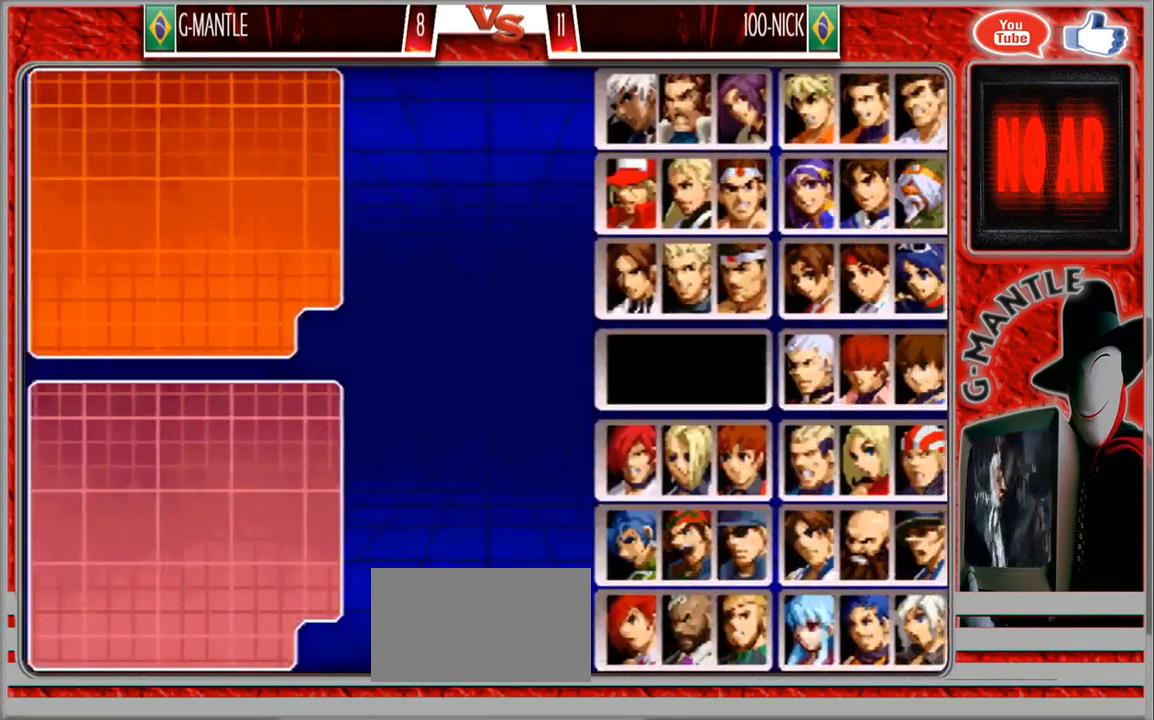
{"buttons": [], "left_stick": "center", "events": []}
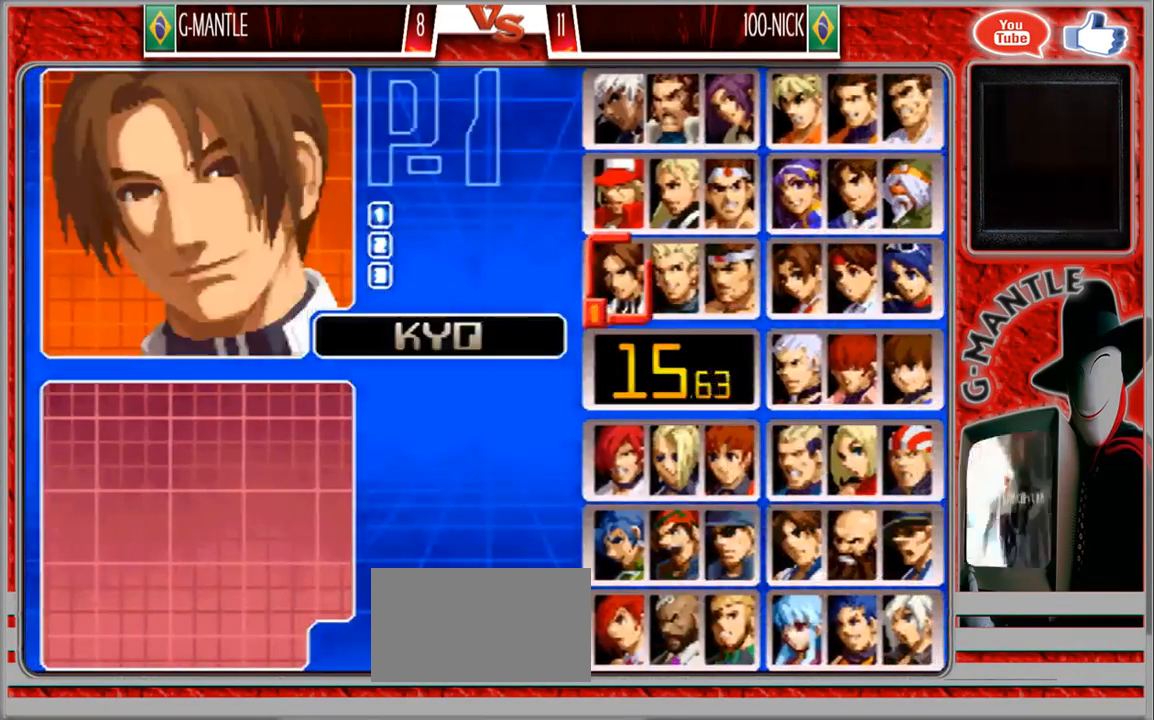
{"buttons": [], "left_stick": "center", "events": []}
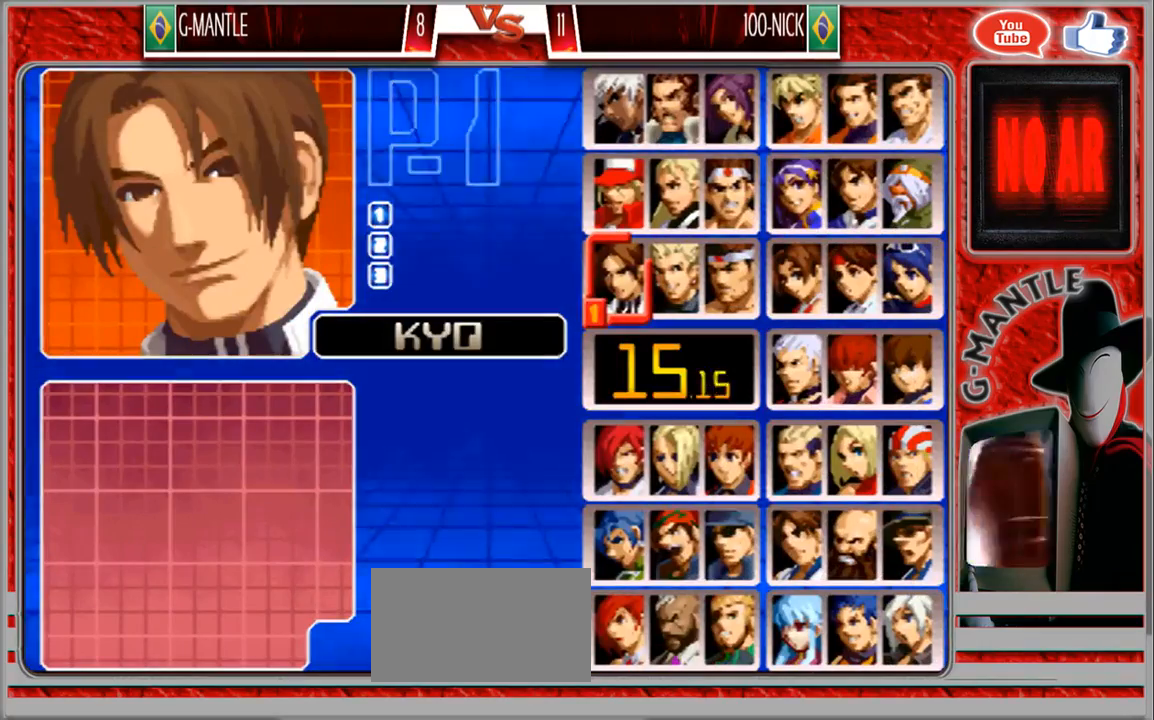
{"buttons": [], "left_stick": "center", "events": []}
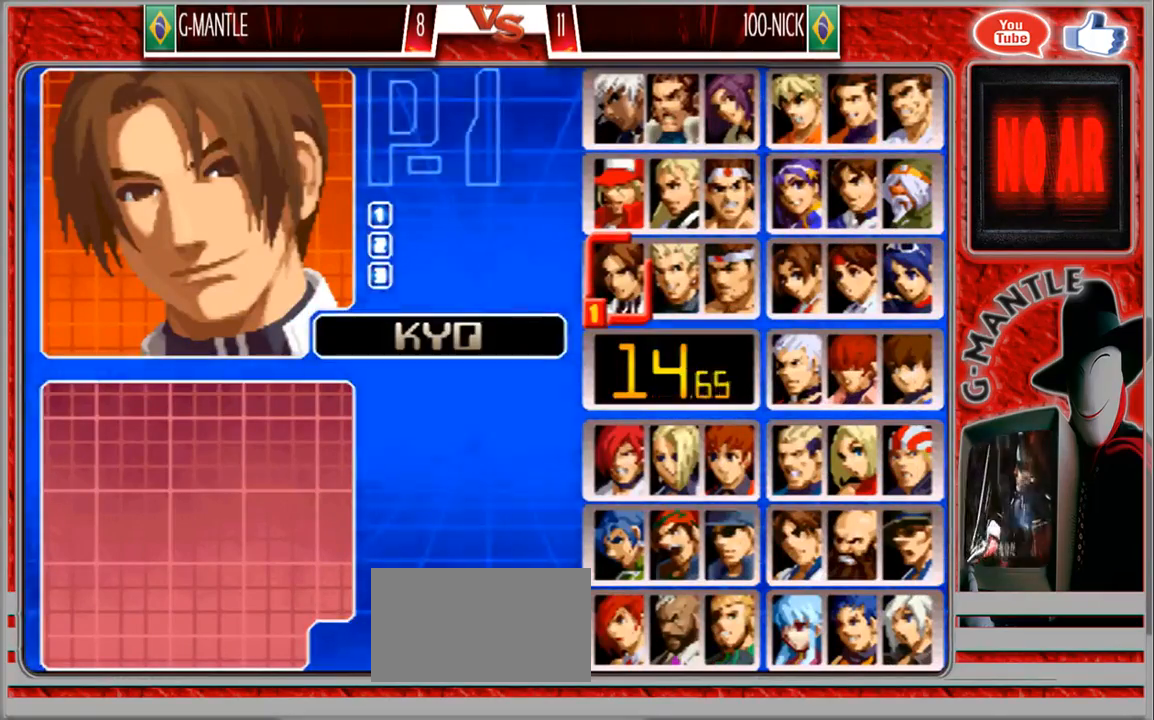
{"buttons": [], "left_stick": "center", "events": [[250, "left_stick", "down"], [433, "left_stick", "center"]]}
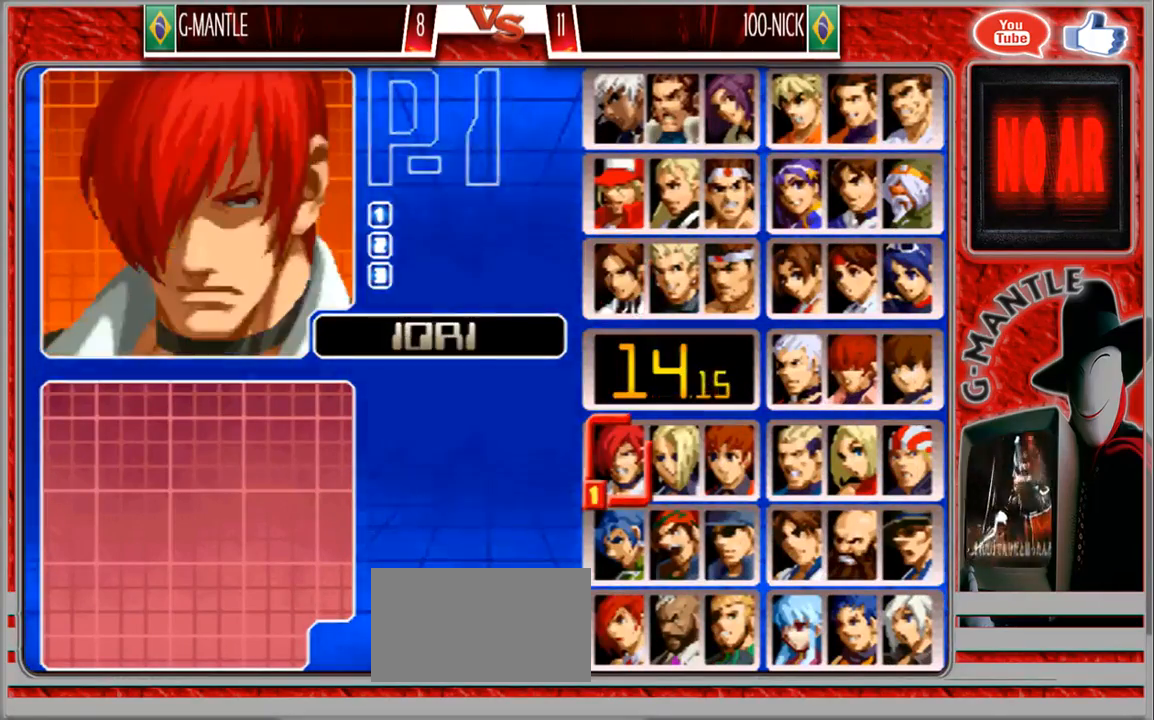
{"buttons": [], "left_stick": "center", "events": [[17, "left_stick", "down"], [167, "left_stick", "center"], [317, "left_stick", "right"], [433, "left_stick", "center"]]}
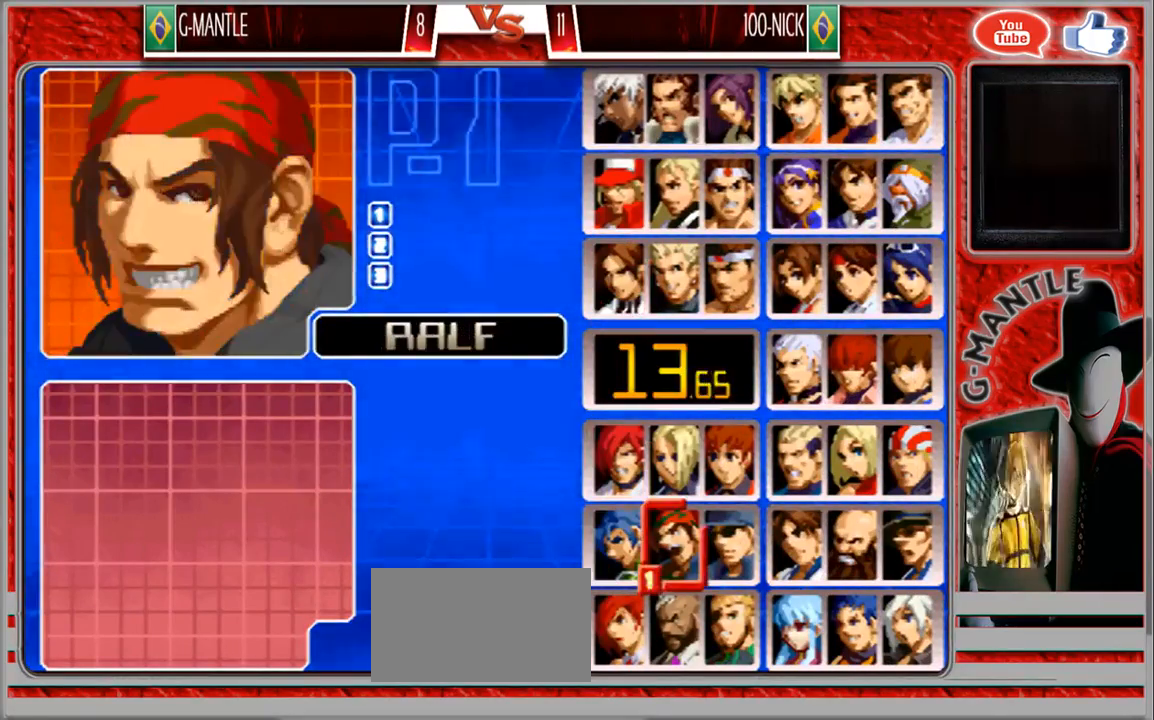
{"buttons": [], "left_stick": "center", "events": [[33, "left_stick", "right"], [133, "left_stick", "center"], [217, "left_stick", "right"], [367, "left_stick", "center"]]}
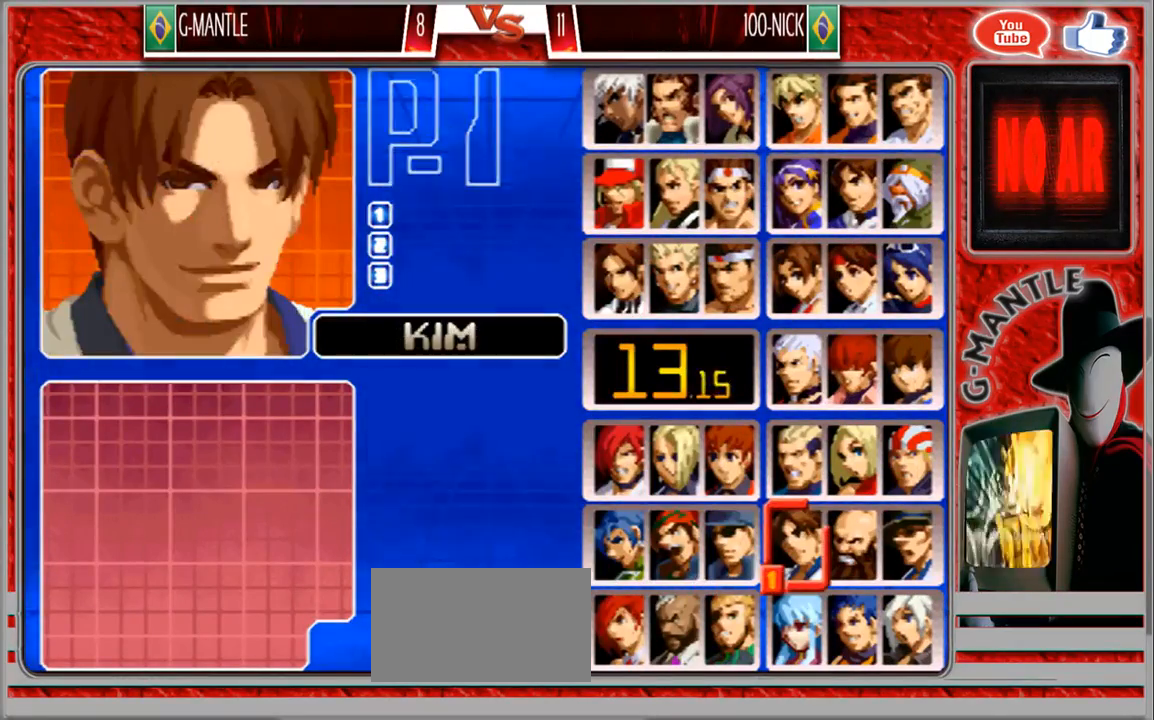
{"buttons": [], "left_stick": "up", "events": [[333, "left_stick", "up"]]}
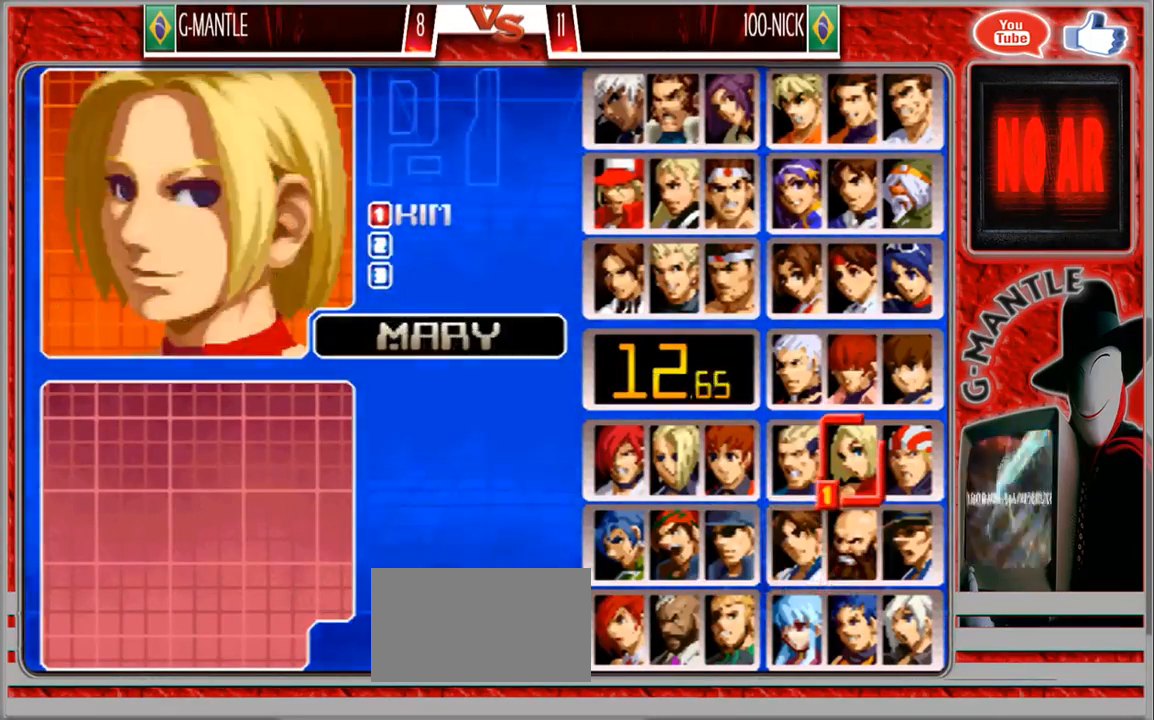
{"buttons": [], "left_stick": "up", "events": [[33, "left_stick", "center"], [133, "left_stick", "up"], [217, "left_stick", "center"], [333, "left_stick", "up"]]}
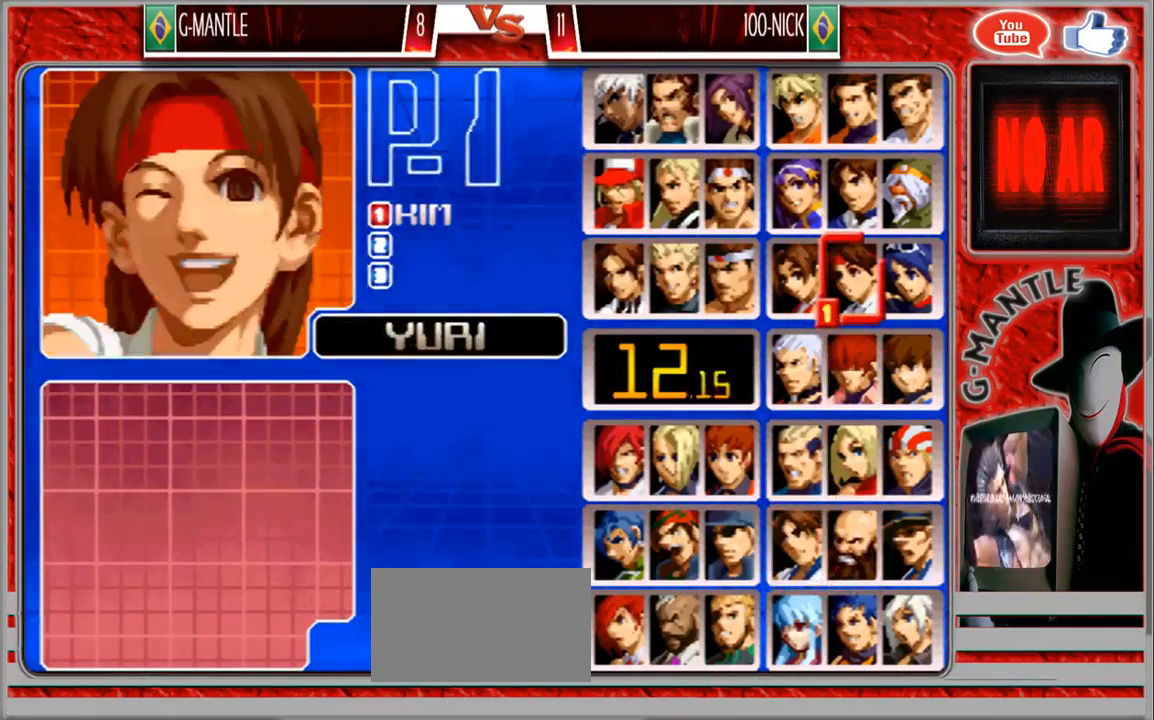
{"buttons": [], "left_stick": "center", "events": [[50, "left_stick", "center"]]}
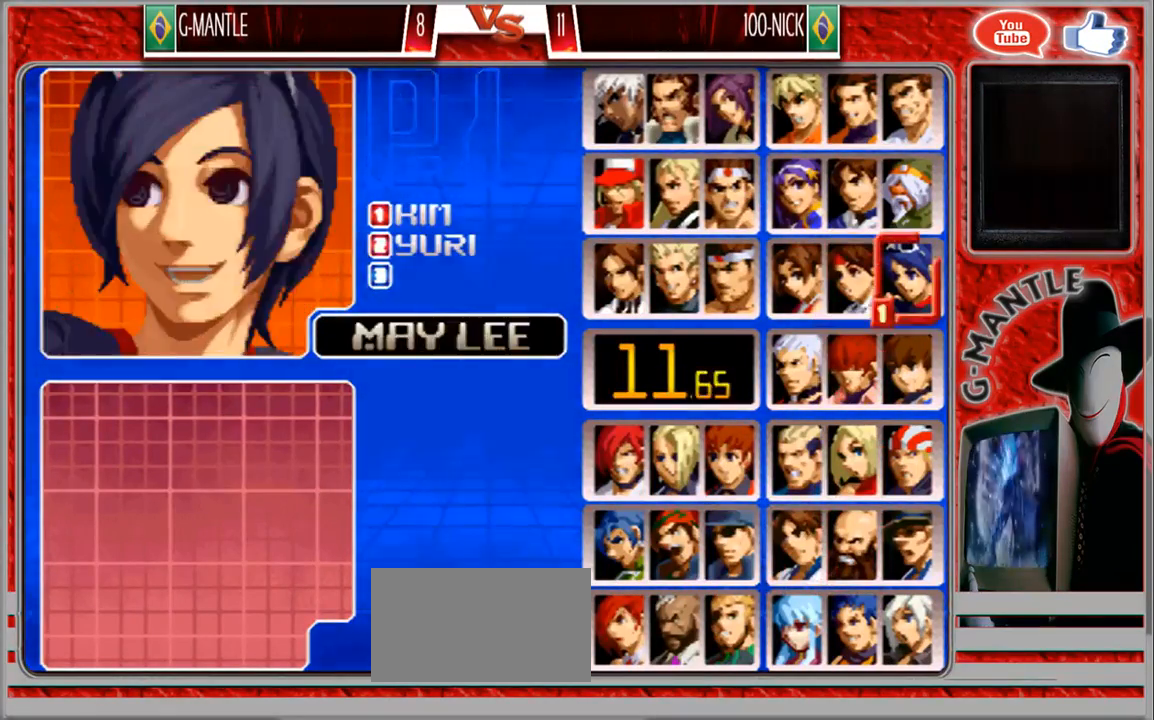
{"buttons": [], "left_stick": "left", "events": [[183, "left_stick", "left"], [317, "left_stick", "center"], [400, "left_stick", "left"]]}
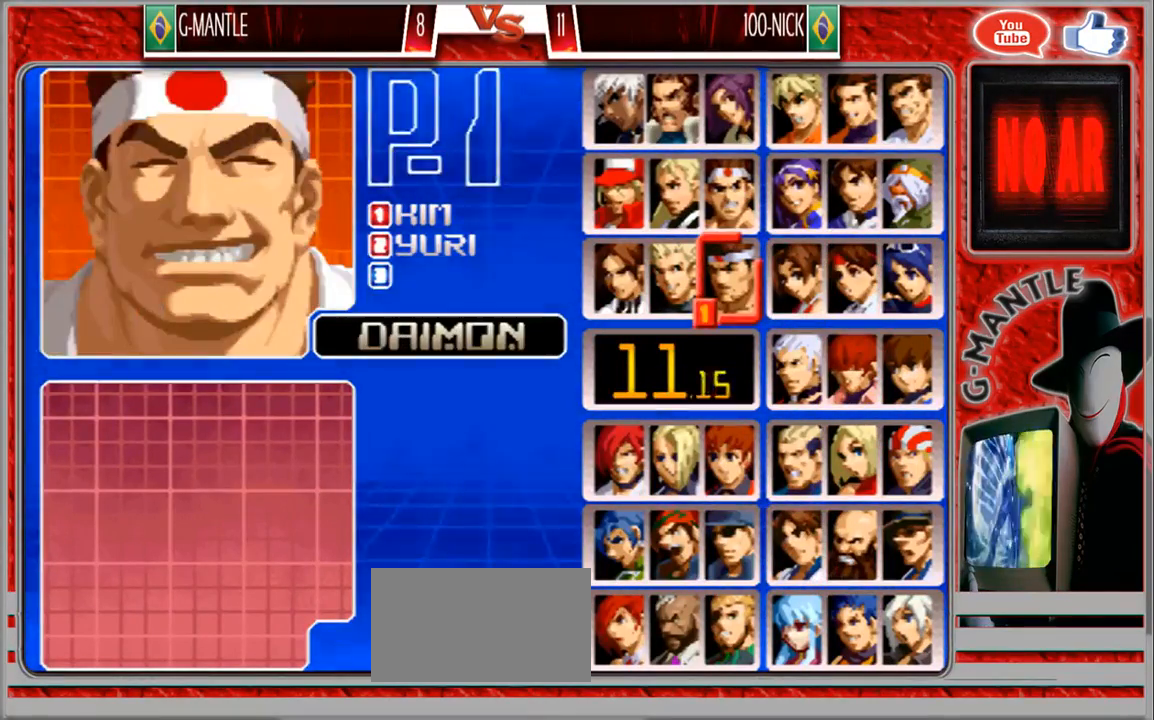
{"buttons": [], "left_stick": "center", "events": [[183, "left_stick", "center"]]}